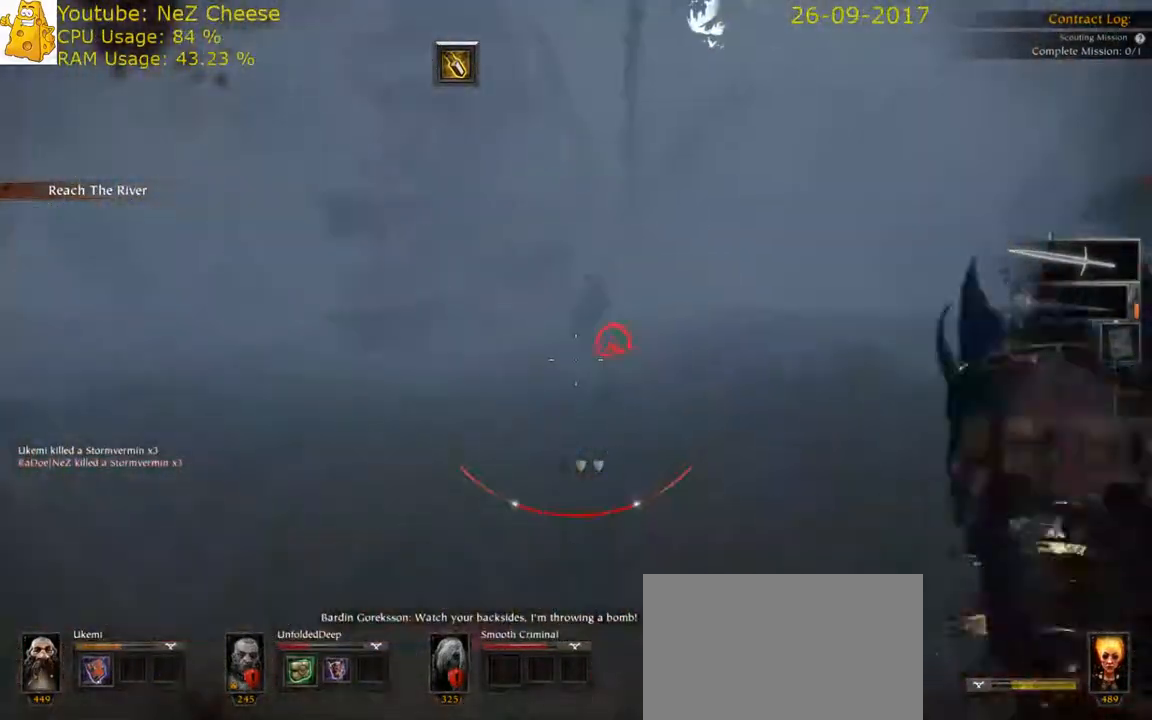
Gameplay with keyboard and mouse; each line is a JSON object with the keys and mouse buttons held at the frame after it. "events" lists presses ("down") and releases ("up") of "1", "2", "3", "4", "5", "a", "alt", "c", "ctrl", "d", "e", "f", "q", "r", "s", "shift", "space", "tab", "v", "w", "x", "z", "mouse_left", "mouse_middle", "mouse_right", "mouse_wheel_up" and "mouse_wheel_down" between this image and that frame as [ms after this image, input, new state], when the widget could be followed in between. "mouse_left", "mouse_middle", "mouse_right", "mouse_wheel_up", "mouse_wheel_down" = the "left", "middle", "right", "wheel_up", "wheel_down" buttons of the "mouse" list. No other keys are recorded. Mouse movement is not recorded.
{"keys": ["d", "w"], "mouse": [], "events": [[50, "mouse_right", "down"], [250, "mouse_left", "down"], [367, "mouse_left", "up"], [400, "mouse_right", "up"]]}
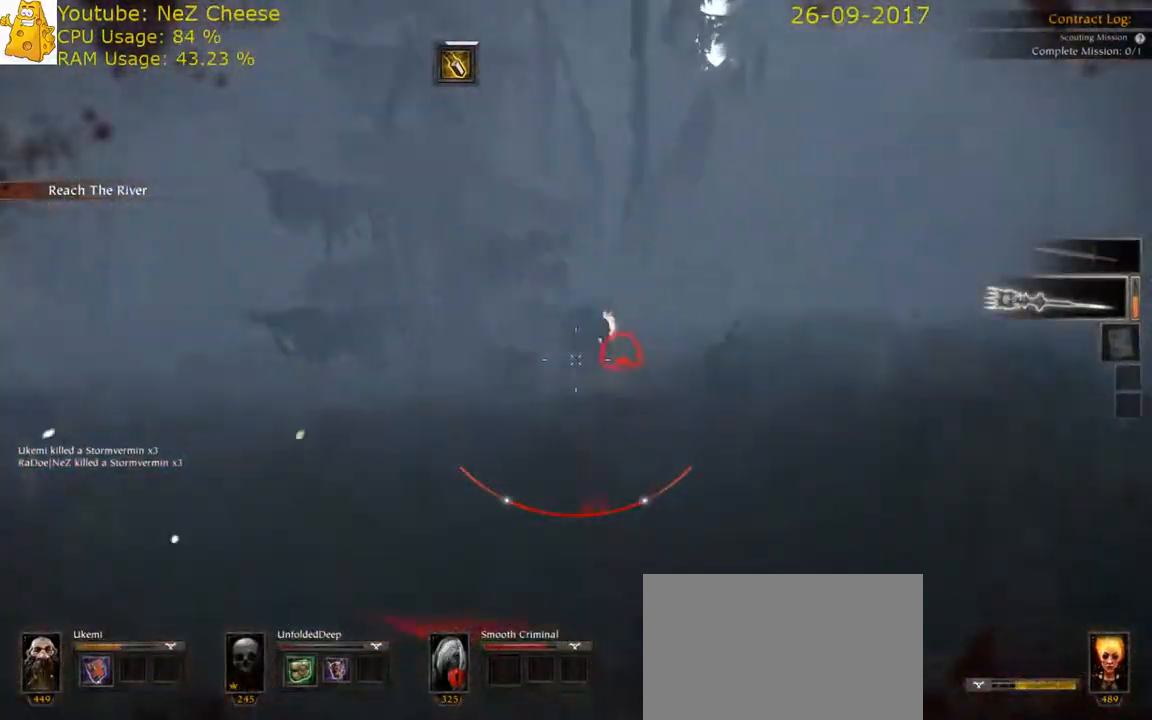
{"keys": ["d"], "mouse": ["right"], "events": [[67, "q", "down"], [167, "q", "up"], [200, "mouse_right", "down"], [267, "w", "up"]]}
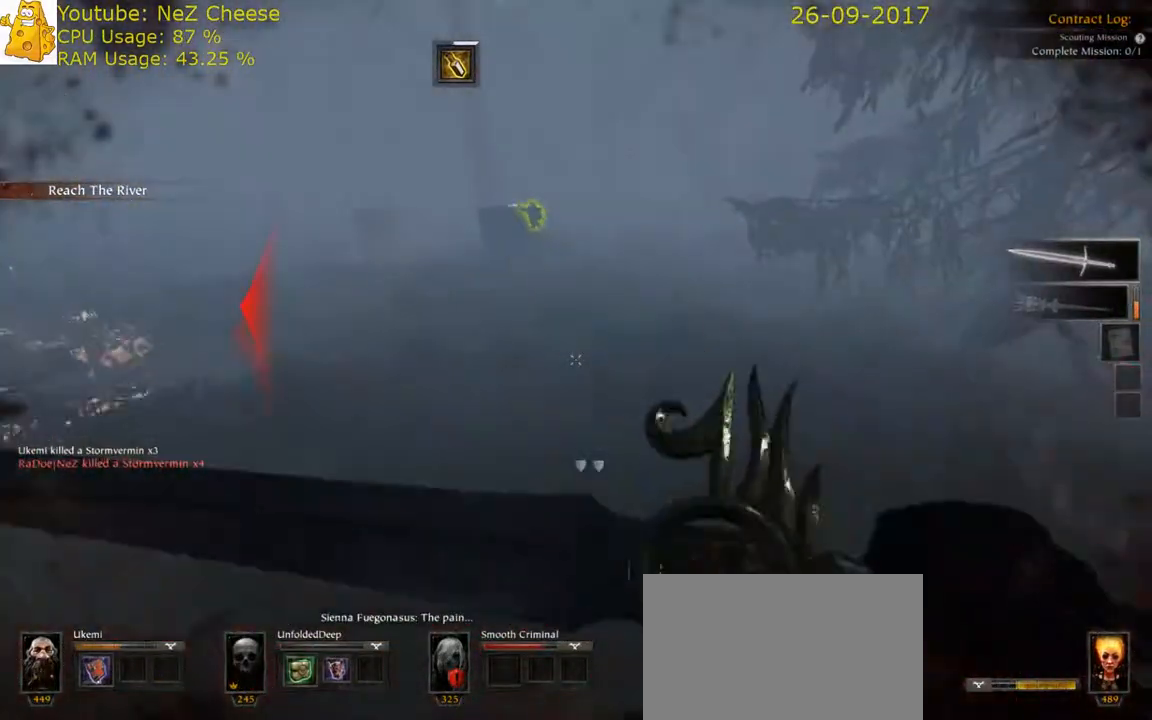
{"keys": ["d", "w"], "mouse": [], "events": [[50, "mouse_left", "down"], [183, "mouse_left", "up"], [217, "mouse_right", "up"], [217, "space", "down"], [417, "space", "up"], [483, "w", "down"]]}
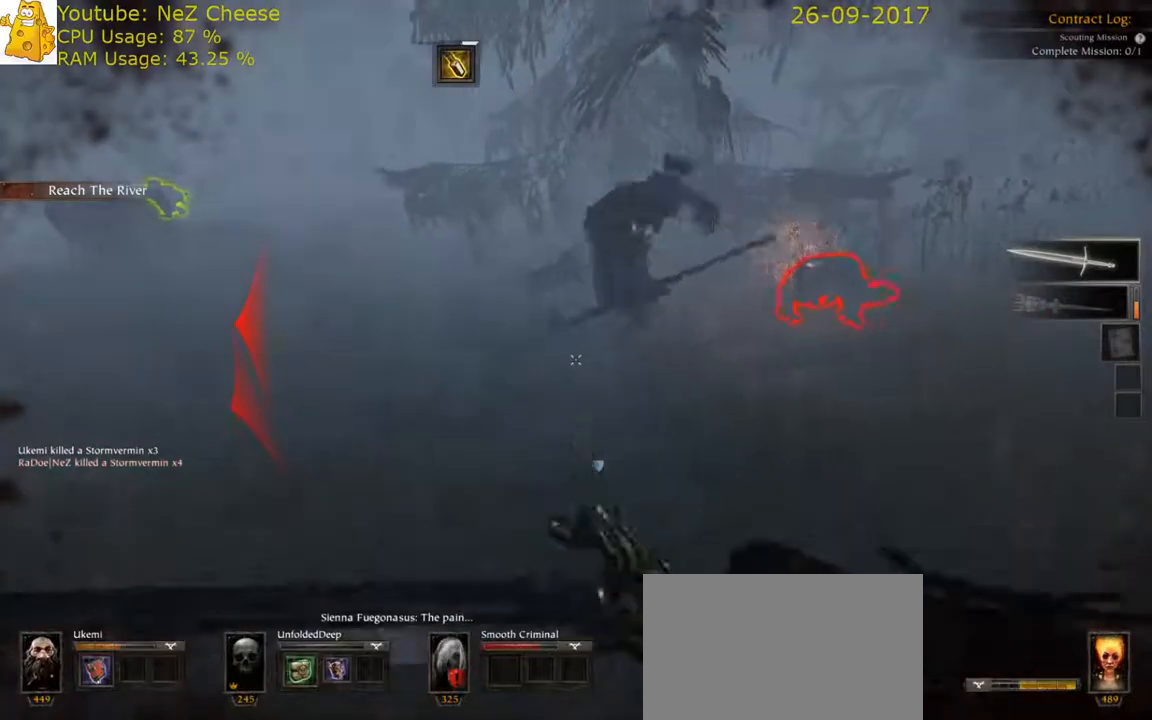
{"keys": ["d", "w"], "mouse": ["right"], "events": [[17, "q", "down"], [133, "q", "up"], [400, "q", "down"], [433, "mouse_right", "down"], [500, "q", "up"]]}
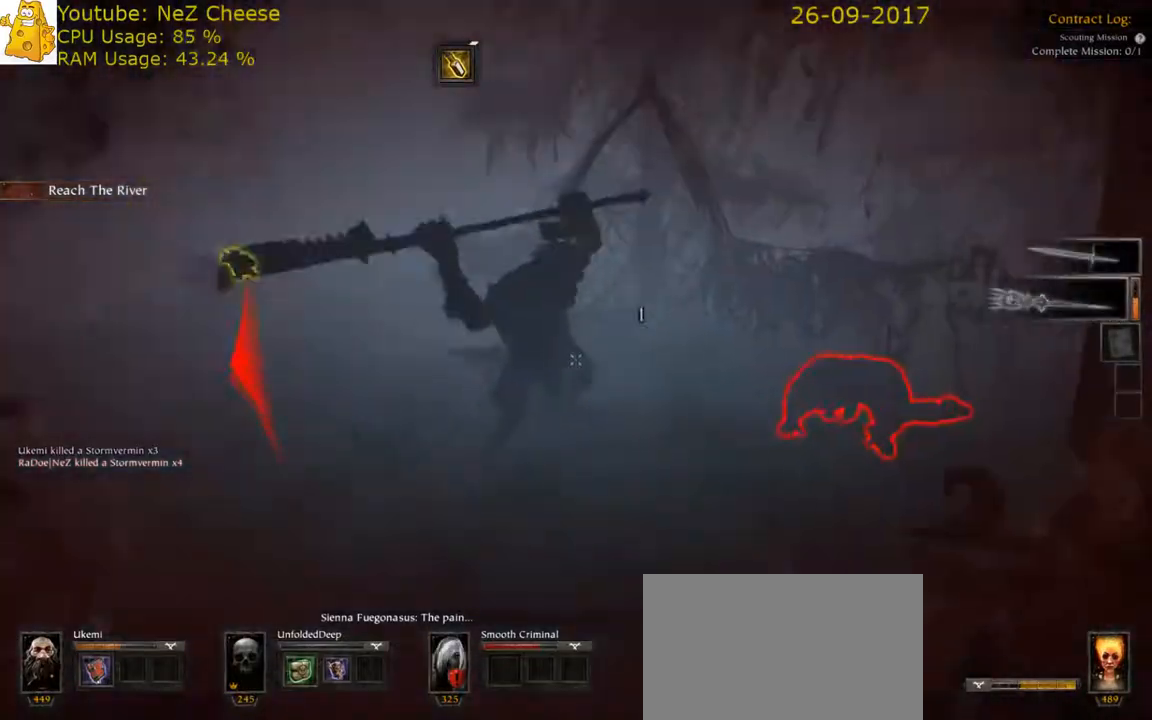
{"keys": ["d"], "mouse": [], "events": [[33, "w", "up"], [183, "w", "down"], [283, "mouse_left", "down"], [417, "w", "up"], [450, "mouse_left", "up"], [483, "mouse_right", "up"]]}
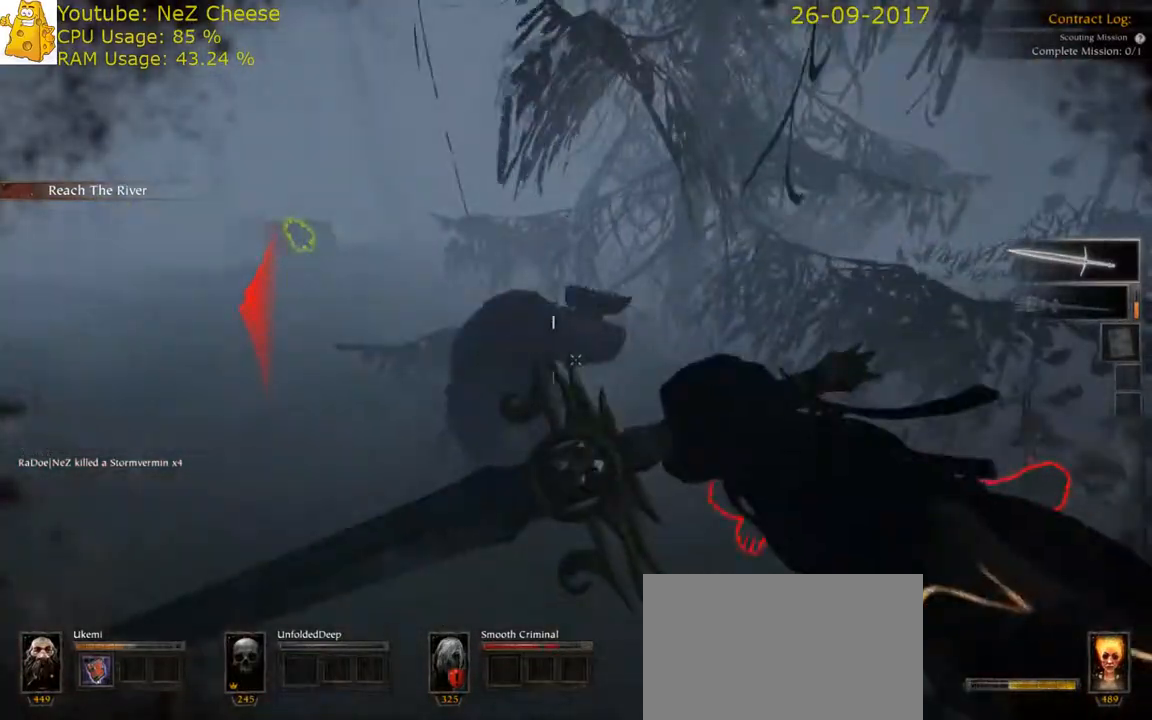
{"keys": ["e", "w"], "mouse": ["right"], "events": [[67, "s", "down"], [133, "s", "up"], [200, "mouse_right", "down"], [267, "w", "down"], [367, "d", "up"], [433, "e", "down"]]}
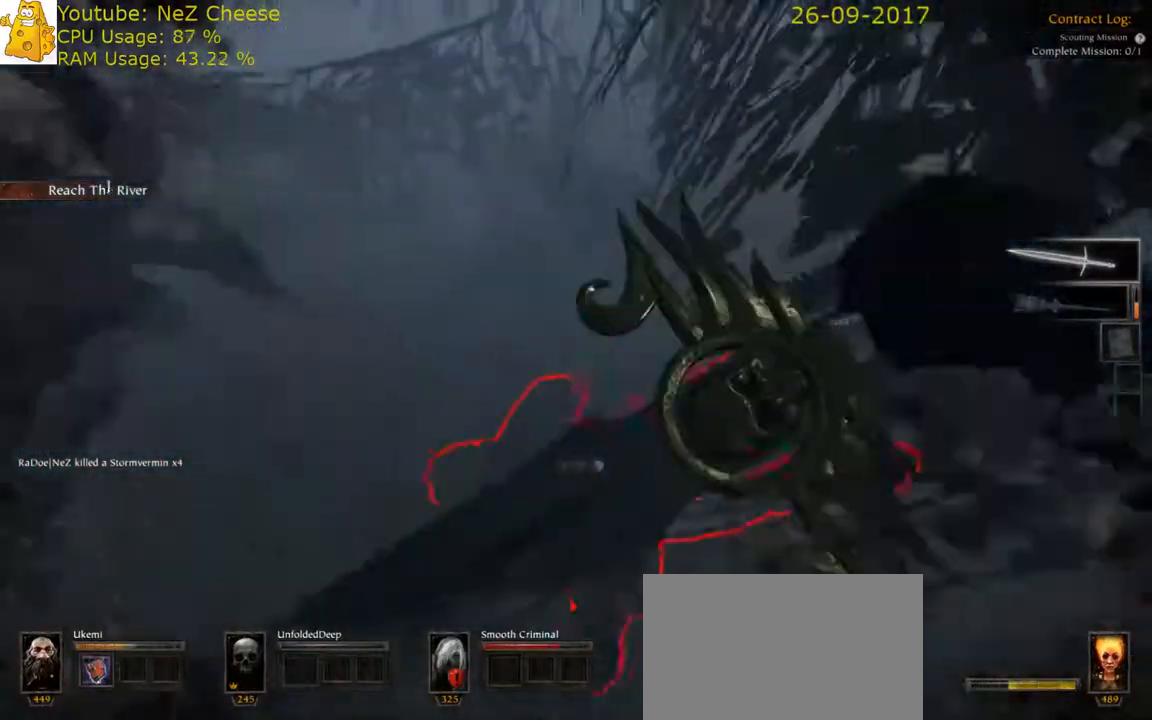
{"keys": ["a"], "mouse": ["left", "right"], "events": [[33, "w", "up"], [383, "e", "up"], [417, "w", "down"], [450, "w", "up"], [483, "a", "down"], [483, "mouse_left", "down"]]}
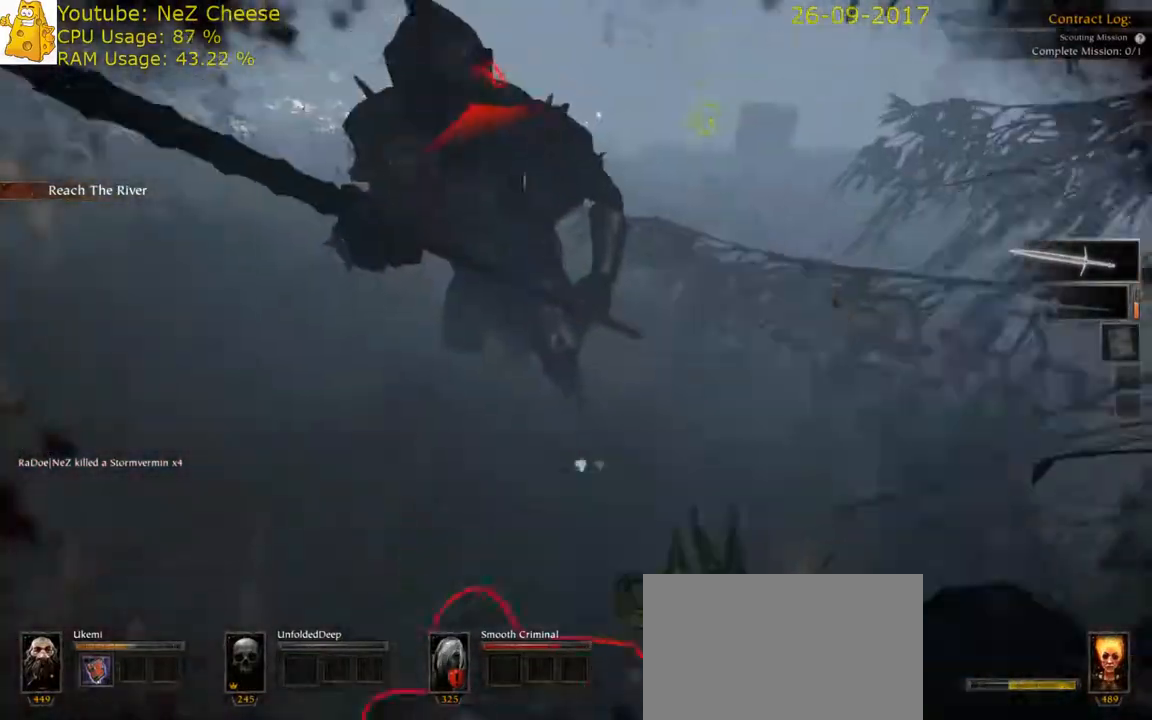
{"keys": ["a", "s"], "mouse": ["right"], "events": [[50, "mouse_left", "up"], [300, "s", "down"]]}
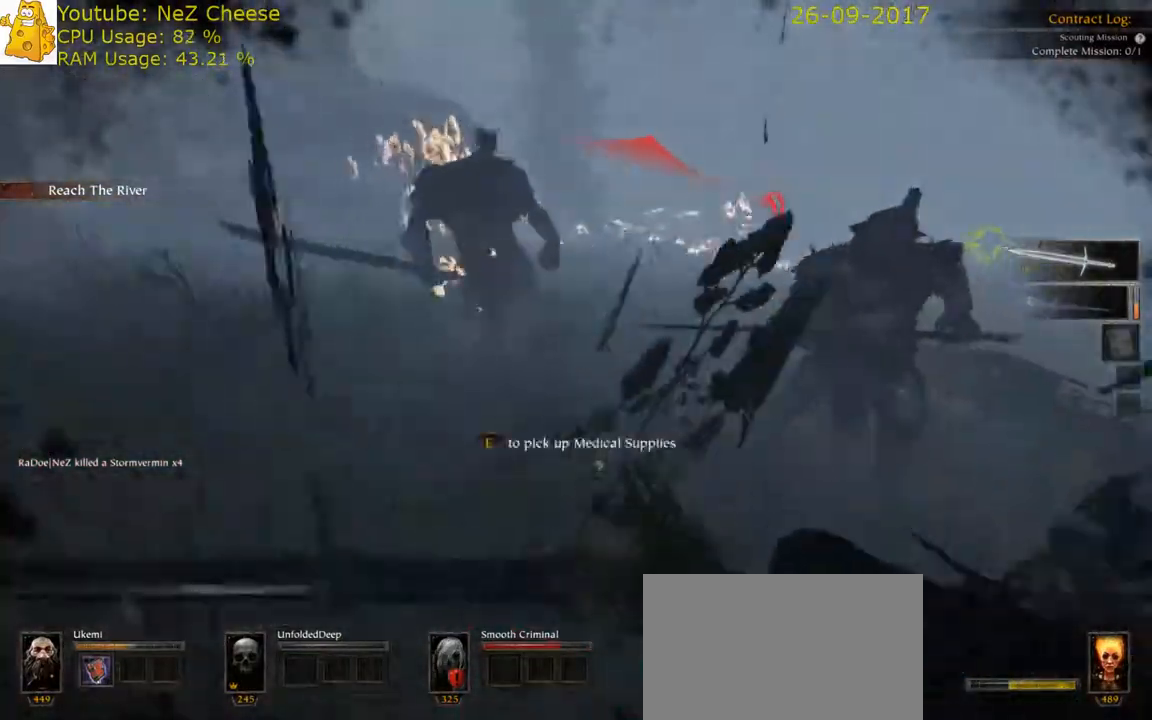
{"keys": ["a", "r", "s"], "mouse": [], "events": [[33, "mouse_right", "up"], [33, "space", "down"], [67, "a", "up"], [150, "q", "down"], [150, "space", "up"], [250, "q", "up"], [250, "r", "down"], [383, "a", "down"]]}
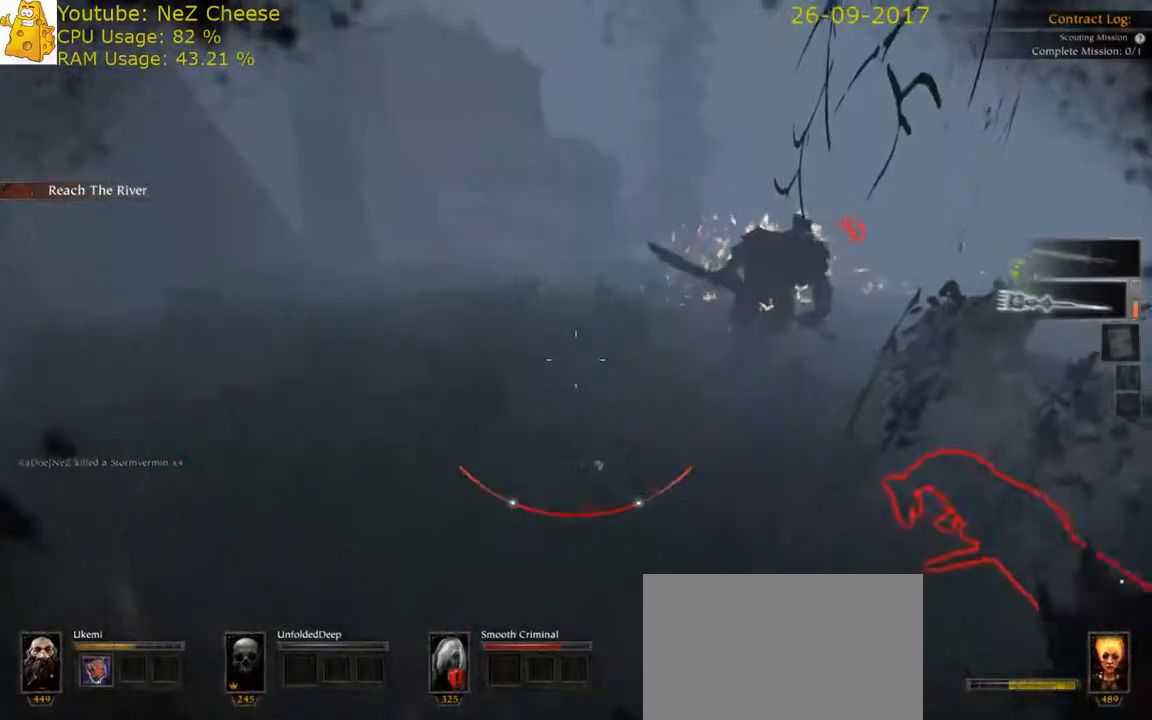
{"keys": ["a", "r"], "mouse": [], "events": [[117, "s", "up"], [150, "r", "up"], [183, "r", "down"], [317, "r", "up"], [417, "r", "down"]]}
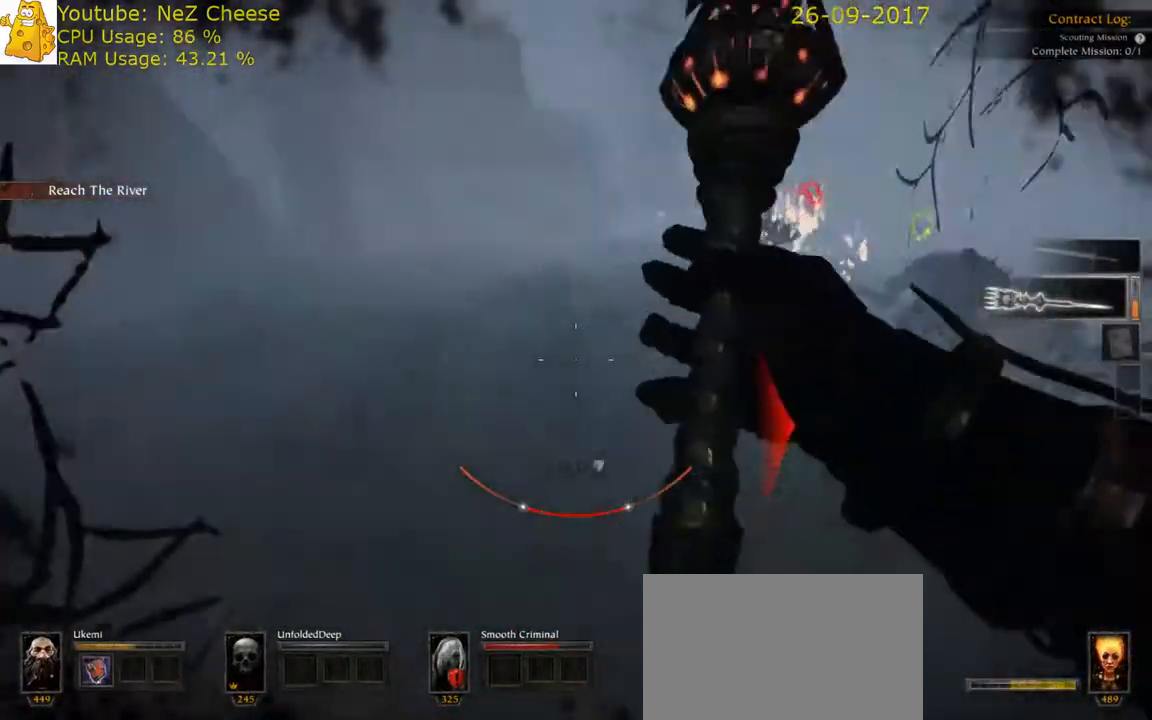
{"keys": ["a", "q"], "mouse": [], "events": [[67, "space", "down"], [333, "r", "up"], [333, "space", "up"], [450, "q", "down"]]}
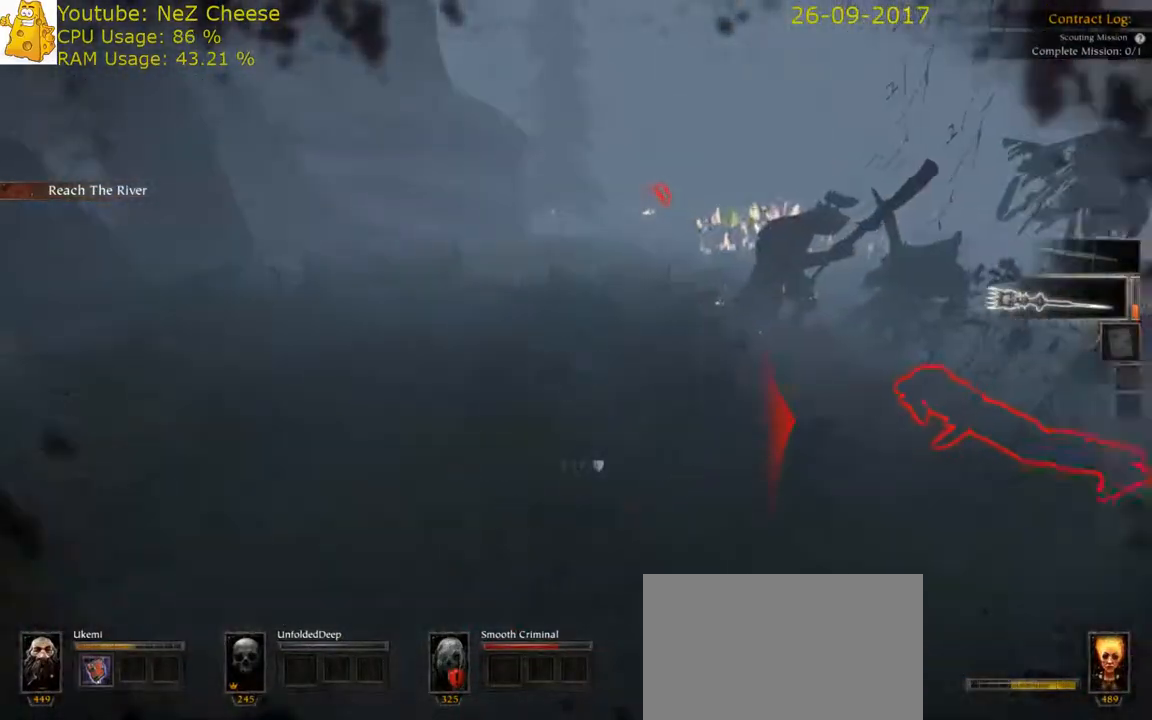
{"keys": ["s"], "mouse": [], "events": [[50, "mouse_right", "down"], [83, "q", "up"], [250, "mouse_right", "up"], [317, "s", "down"], [417, "a", "up"]]}
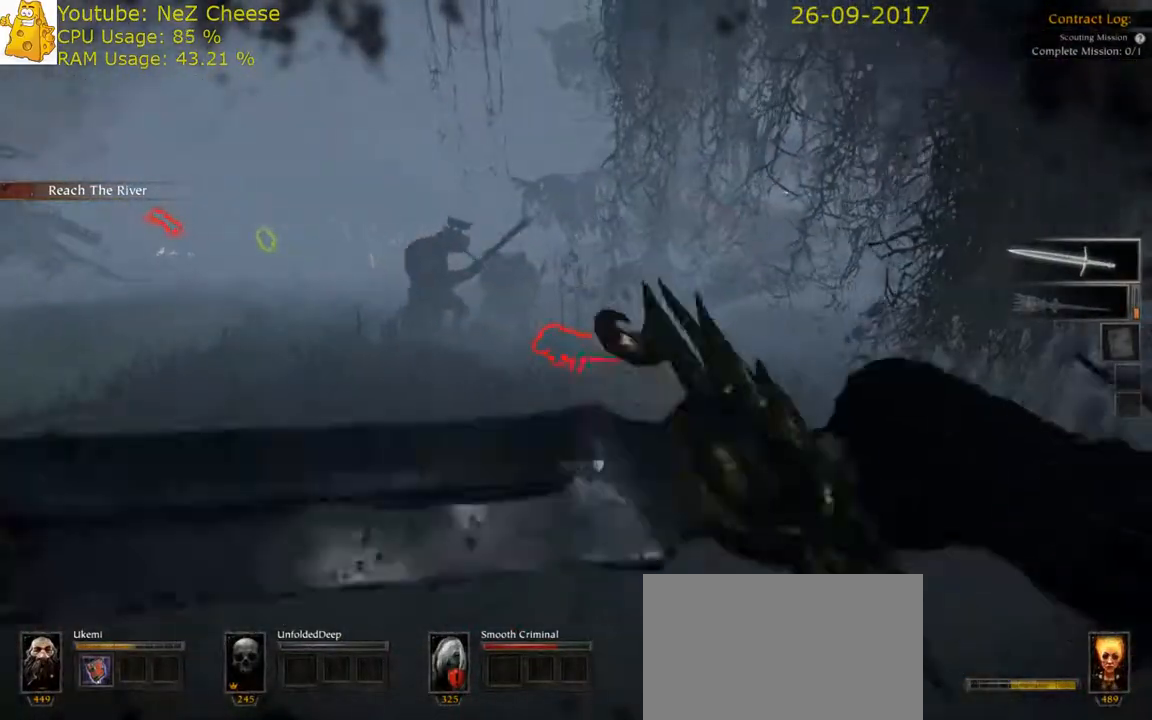
{"keys": ["a"], "mouse": ["right"], "events": [[17, "q", "down"], [17, "space", "down"], [100, "mouse_right", "down"], [100, "space", "up"], [133, "q", "up"], [233, "a", "down"], [367, "s", "up"]]}
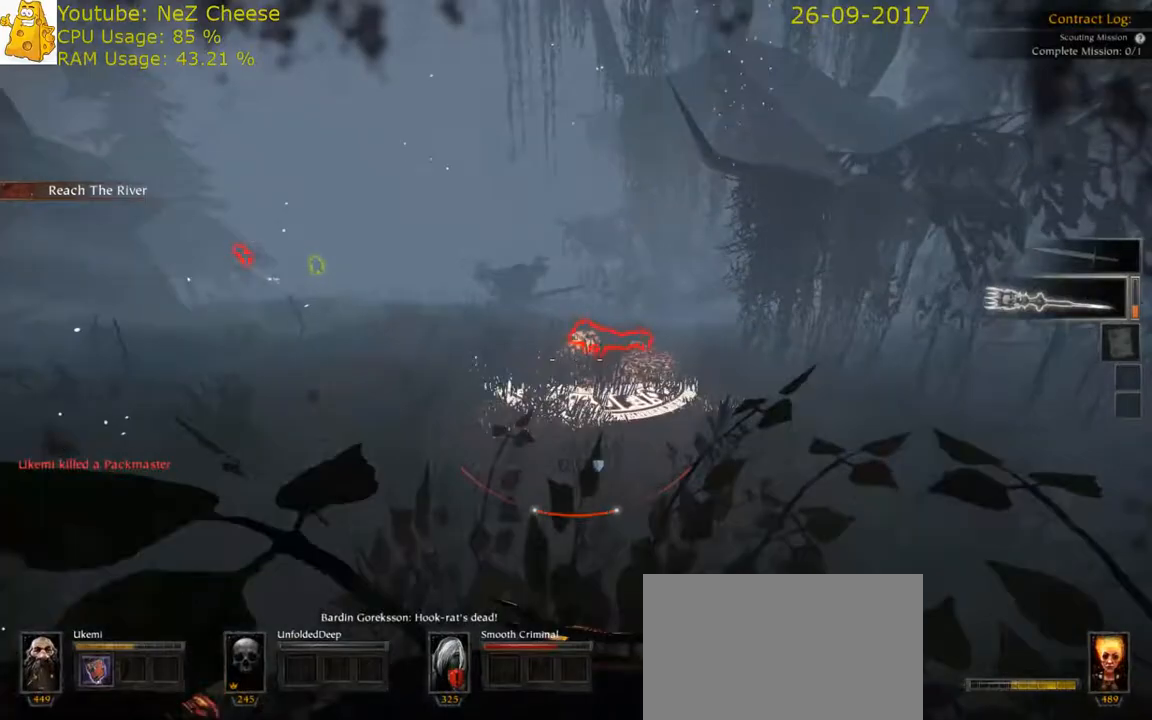
{"keys": ["a"], "mouse": ["left", "right"], "events": [[200, "w", "down"], [383, "mouse_left", "down"], [483, "w", "up"]]}
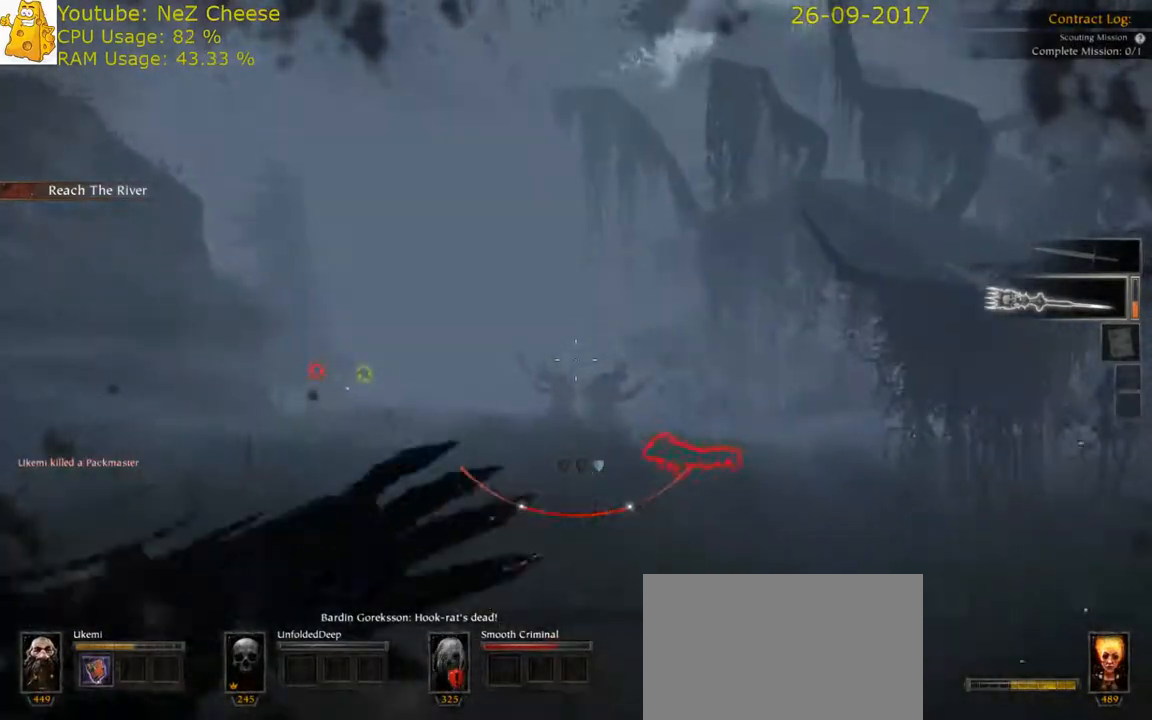
{"keys": ["a", "q"], "mouse": [], "events": [[17, "mouse_left", "up"], [117, "mouse_right", "up"], [500, "q", "down"]]}
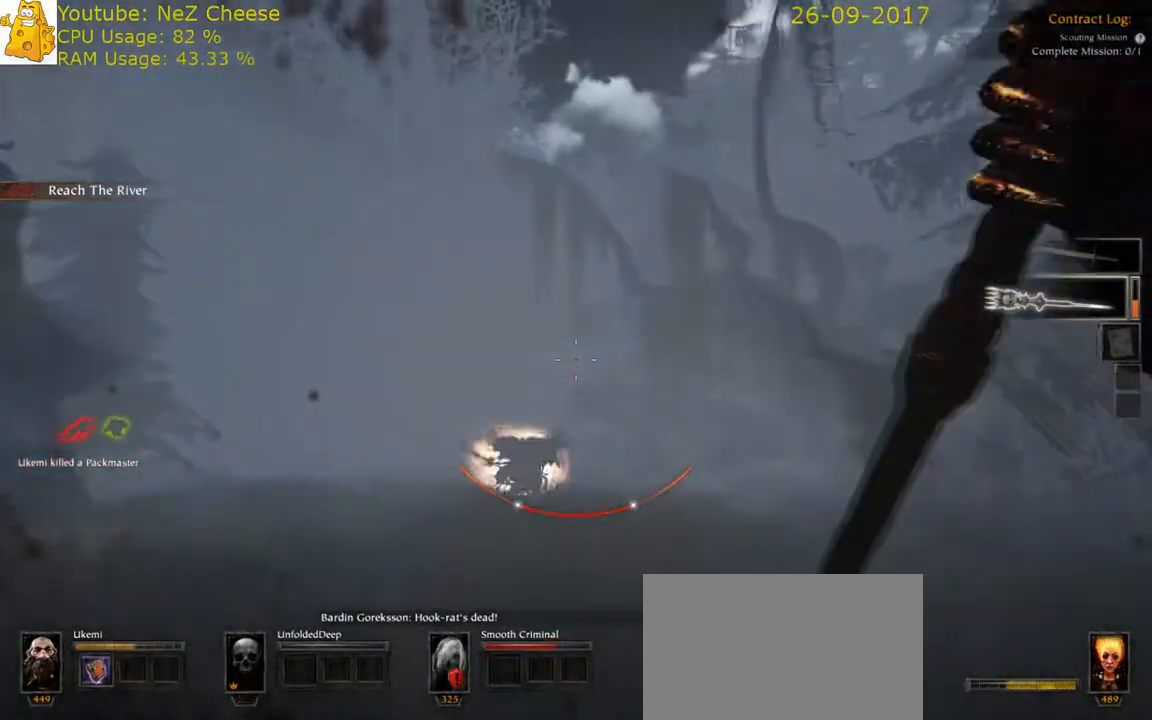
{"keys": ["d", "r"], "mouse": [], "events": [[67, "q", "up"], [200, "q", "down"], [300, "q", "up"], [367, "a", "up"], [400, "d", "down"], [400, "r", "down"]]}
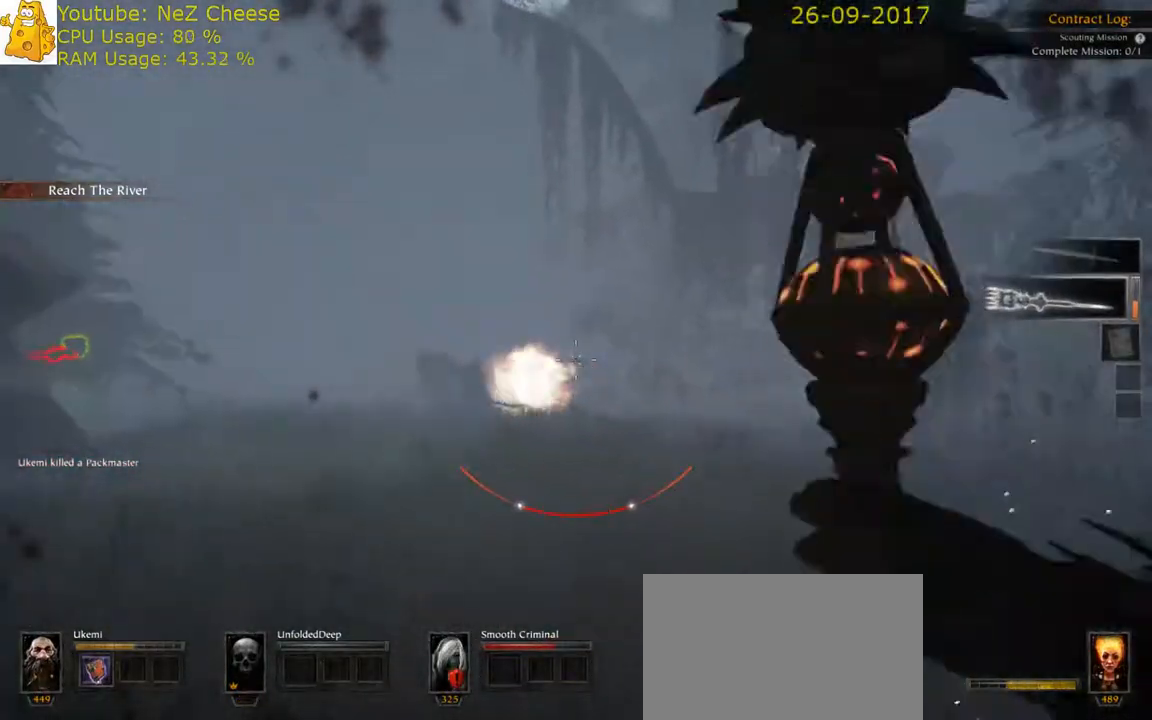
{"keys": ["d", "r"], "mouse": [], "events": [[183, "space", "down"], [417, "space", "up"]]}
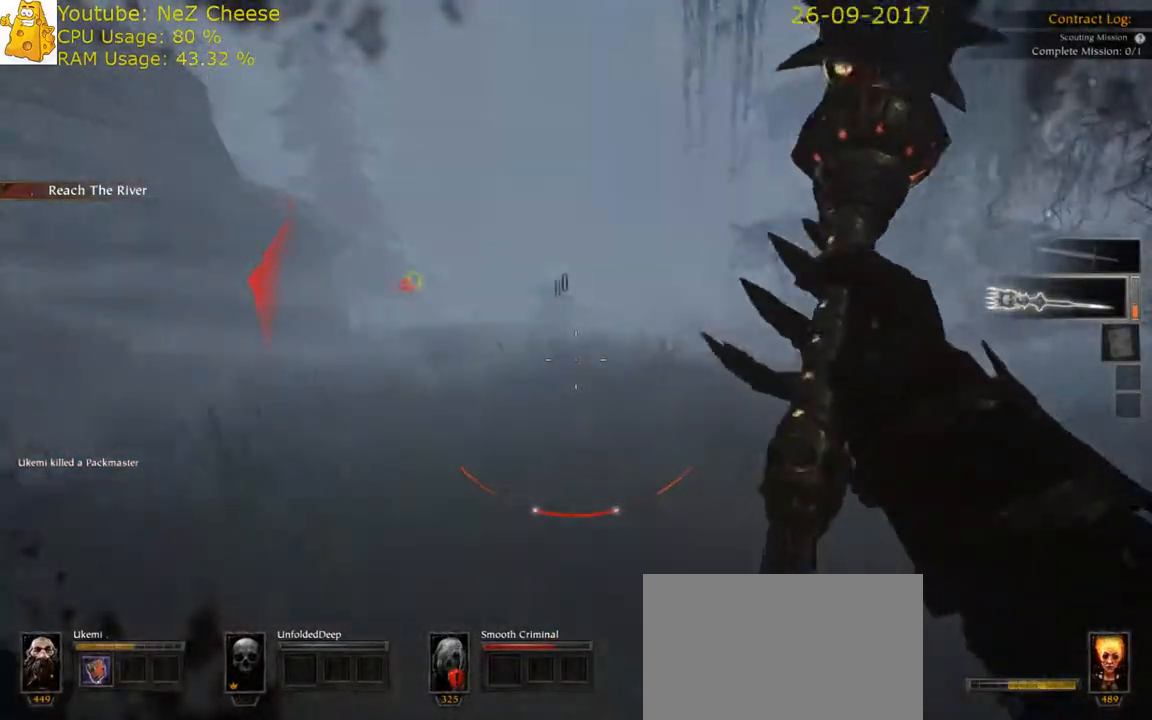
{"keys": ["d", "w"], "mouse": ["left", "right"], "events": [[100, "w", "down"], [133, "mouse_right", "down"], [133, "r", "up"], [500, "mouse_left", "down"]]}
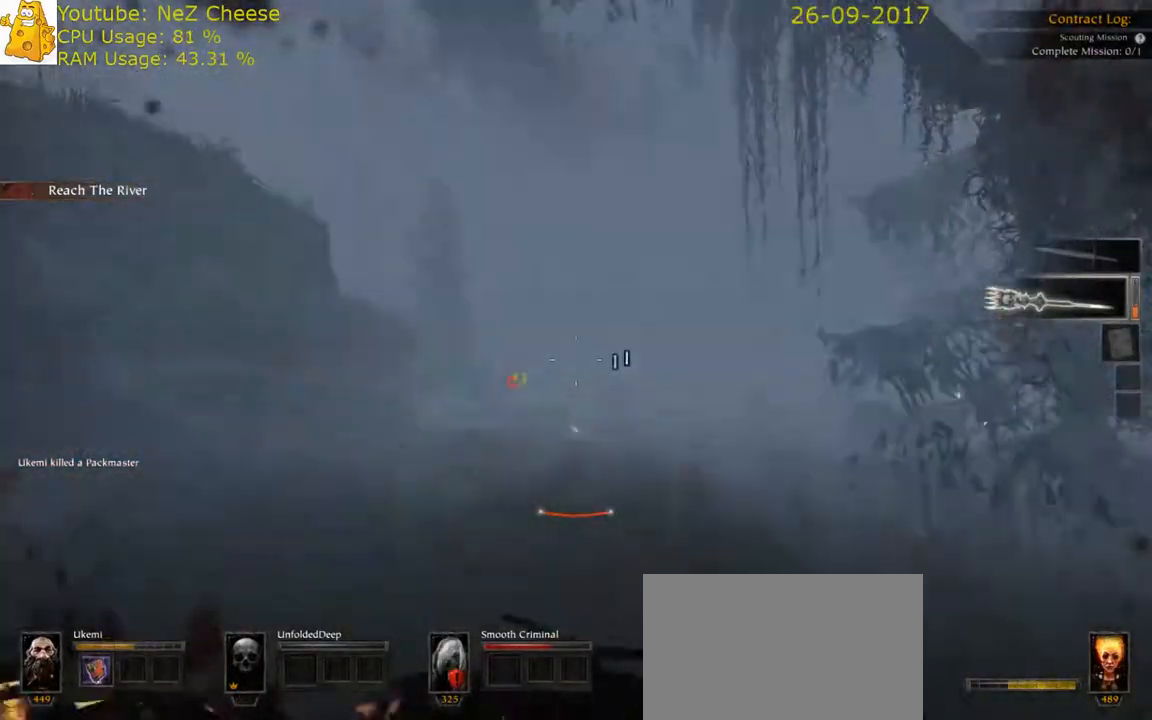
{"keys": ["w"], "mouse": [], "events": [[100, "mouse_left", "up"], [133, "mouse_right", "up"], [217, "q", "down"], [350, "q", "up"], [450, "d", "up"]]}
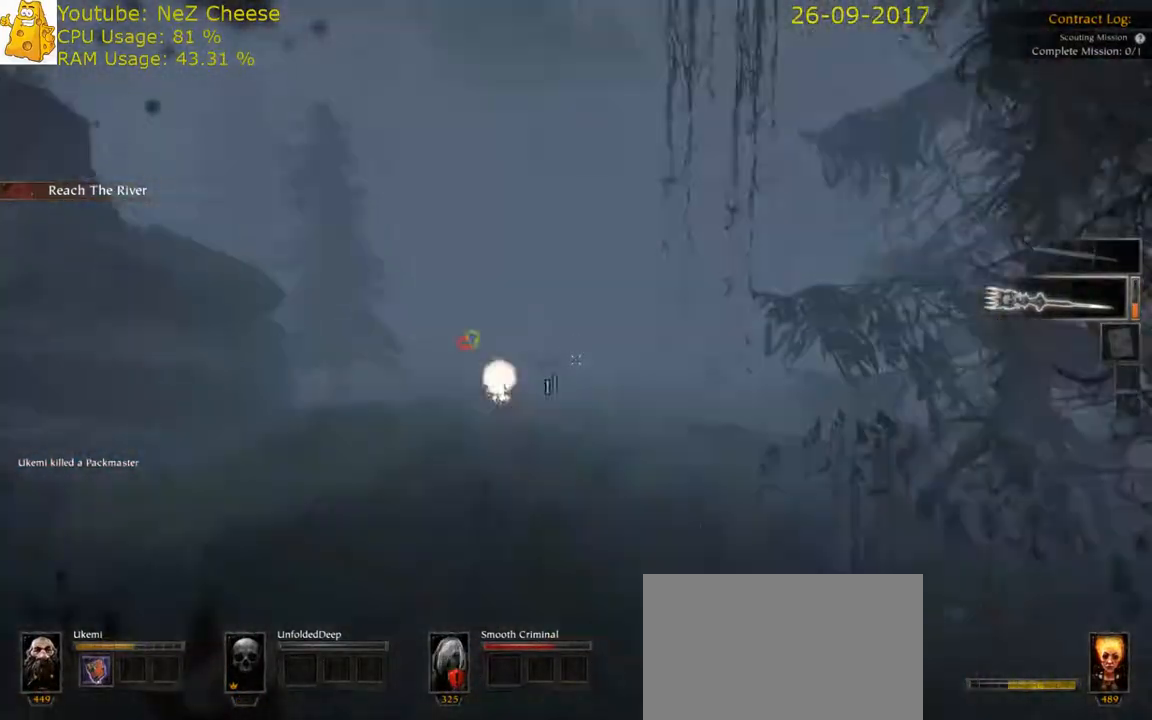
{"keys": ["a", "r"], "mouse": [], "events": [[117, "q", "down"], [150, "space", "down"], [217, "q", "up"], [267, "space", "up"], [333, "r", "down"], [367, "a", "down"], [500, "w", "up"]]}
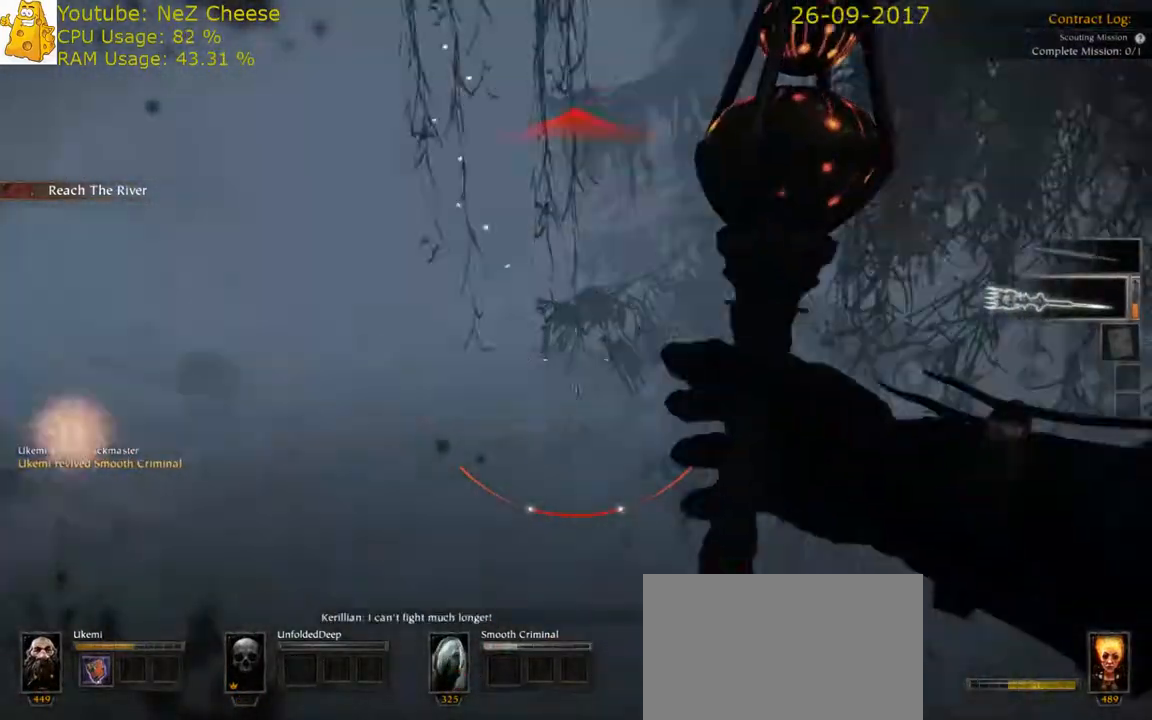
{"keys": ["a", "r", "s", "space"], "mouse": [], "events": [[300, "s", "down"], [400, "space", "down"]]}
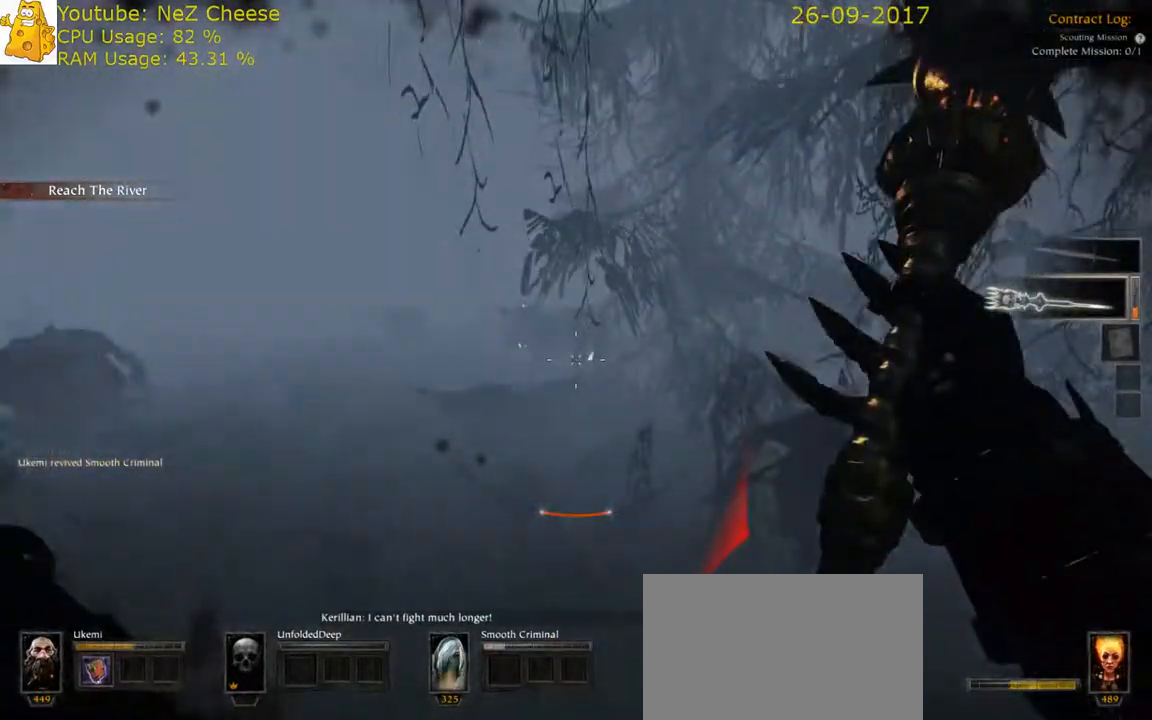
{"keys": ["a"], "mouse": ["right"], "events": [[150, "space", "up"], [183, "mouse_right", "down"], [217, "r", "up"], [417, "s", "up"]]}
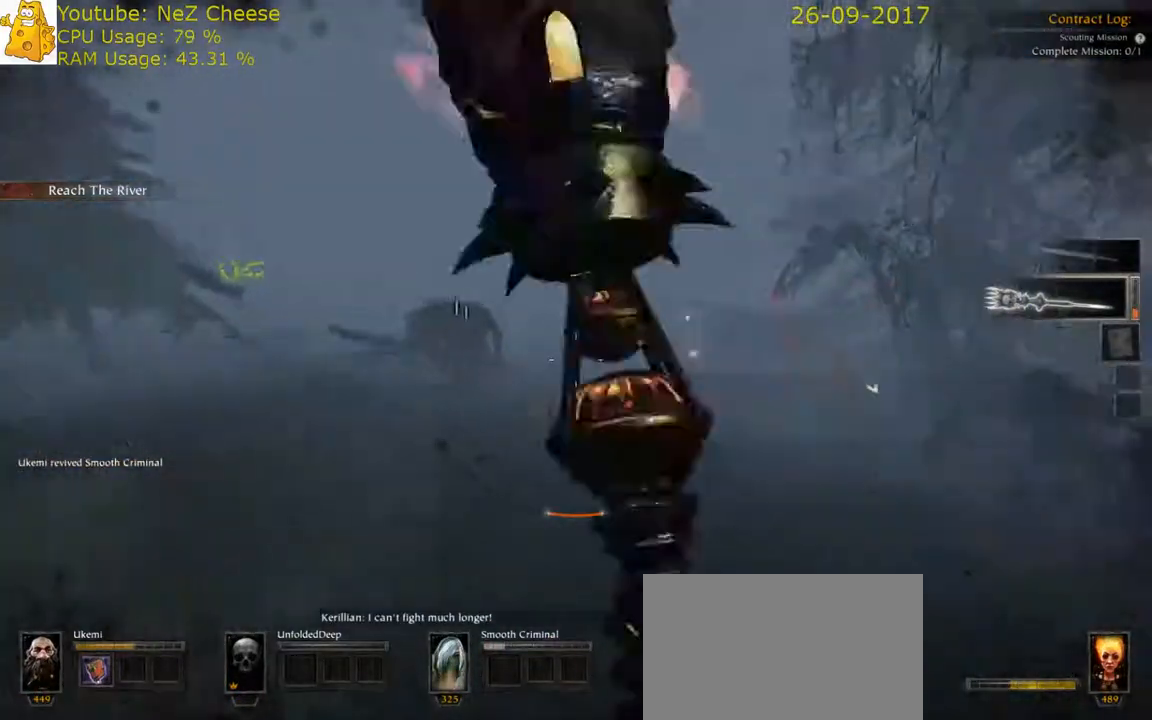
{"keys": ["a"], "mouse": ["left"], "events": [[50, "mouse_left", "down"], [200, "mouse_left", "up"], [233, "mouse_right", "up"], [233, "q", "down"], [333, "q", "up"], [500, "mouse_left", "down"]]}
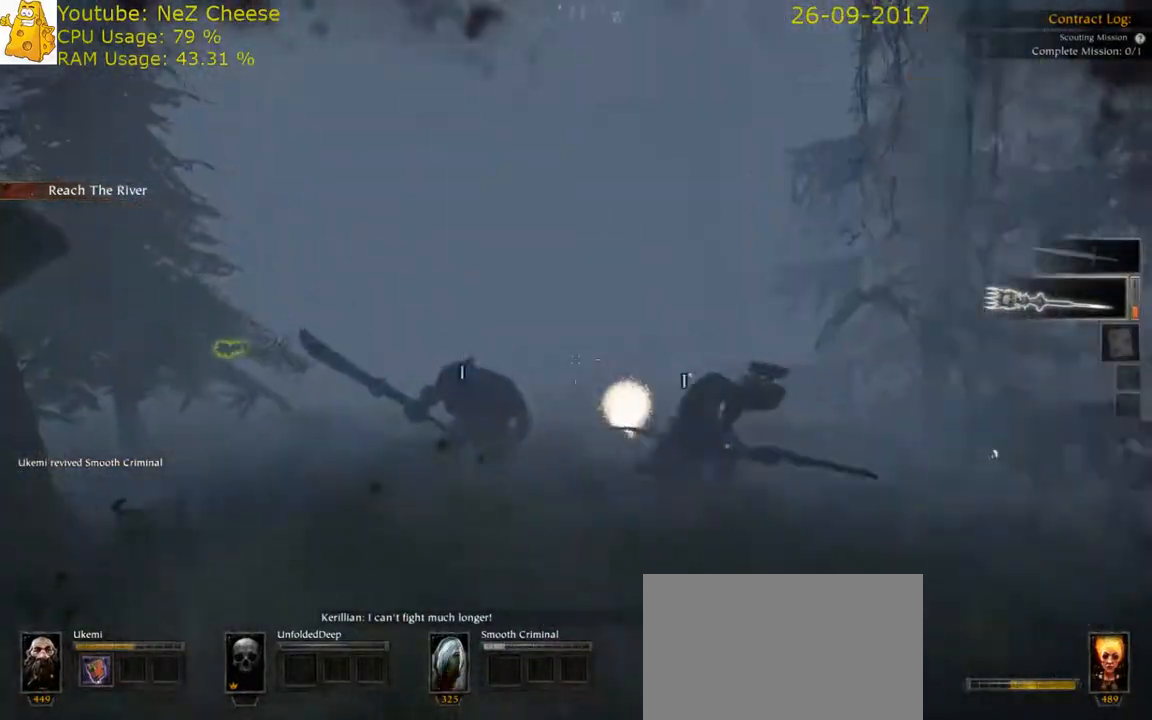
{"keys": ["a"], "mouse": ["left"], "events": [[83, "mouse_left", "up"], [83, "space", "down"], [150, "mouse_left", "down"], [183, "space", "up"], [250, "mouse_left", "up"], [283, "mouse_left", "down"], [350, "mouse_left", "up"], [450, "mouse_left", "down"]]}
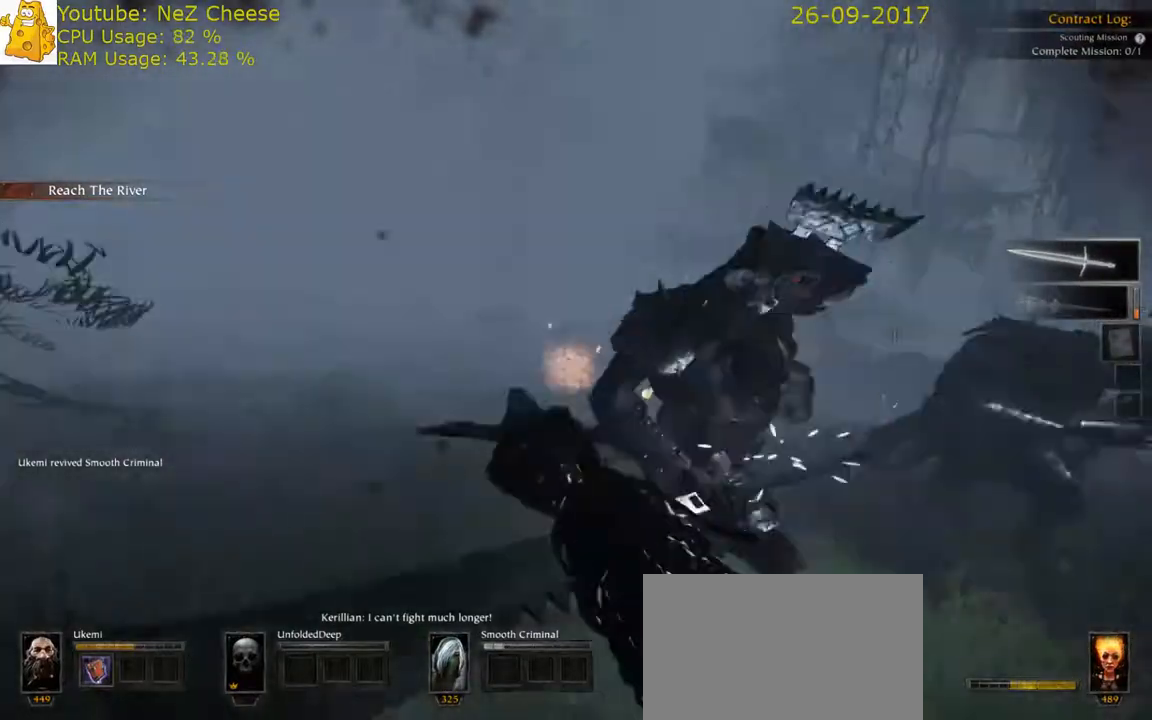
{"keys": ["a"], "mouse": ["right"], "events": [[17, "mouse_left", "up"], [50, "mouse_left", "down"], [83, "w", "down"], [117, "mouse_right", "down"], [200, "mouse_left", "up"], [467, "w", "up"]]}
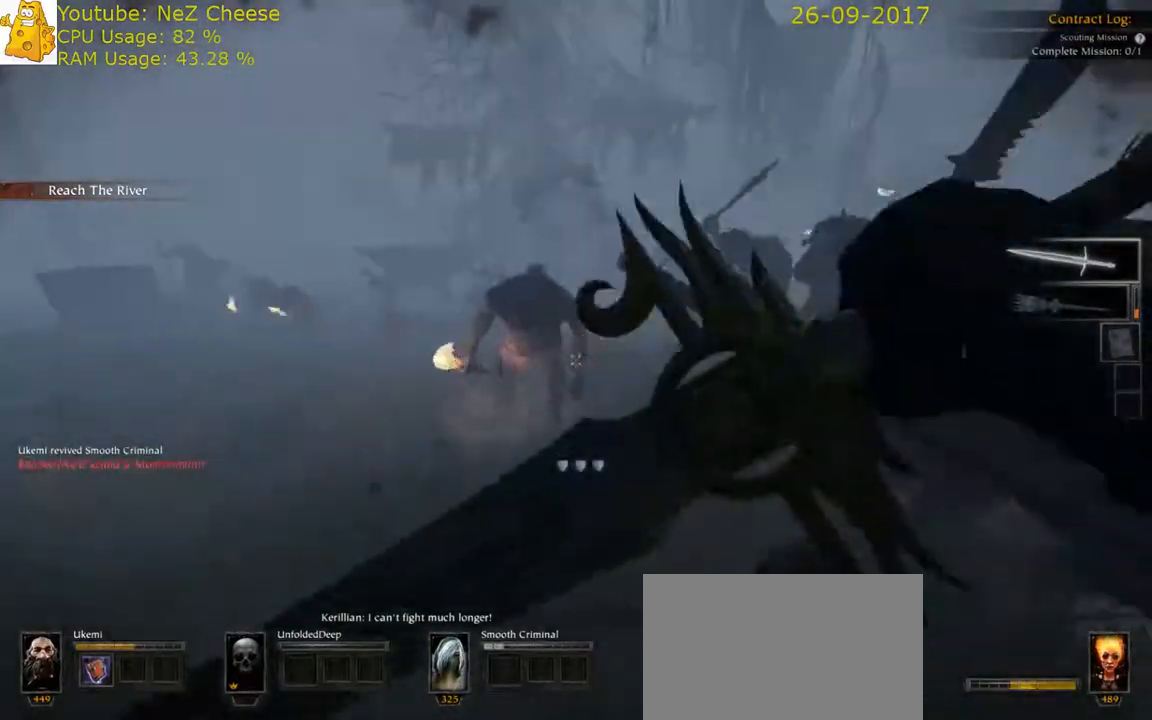
{"keys": ["a", "w"], "mouse": ["right"], "events": [[67, "space", "down"], [167, "space", "up"], [233, "space", "down"], [233, "w", "down"], [350, "space", "up"]]}
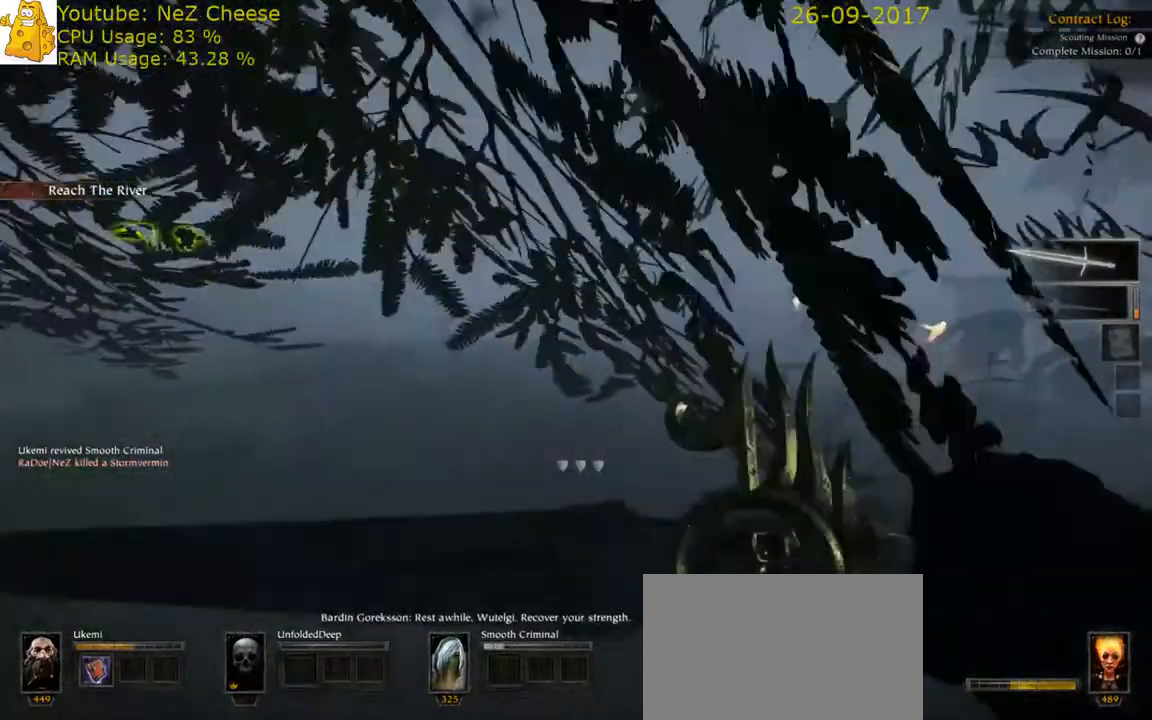
{"keys": ["a"], "mouse": ["right"], "events": [[283, "w", "up"], [350, "space", "down"], [467, "space", "up"]]}
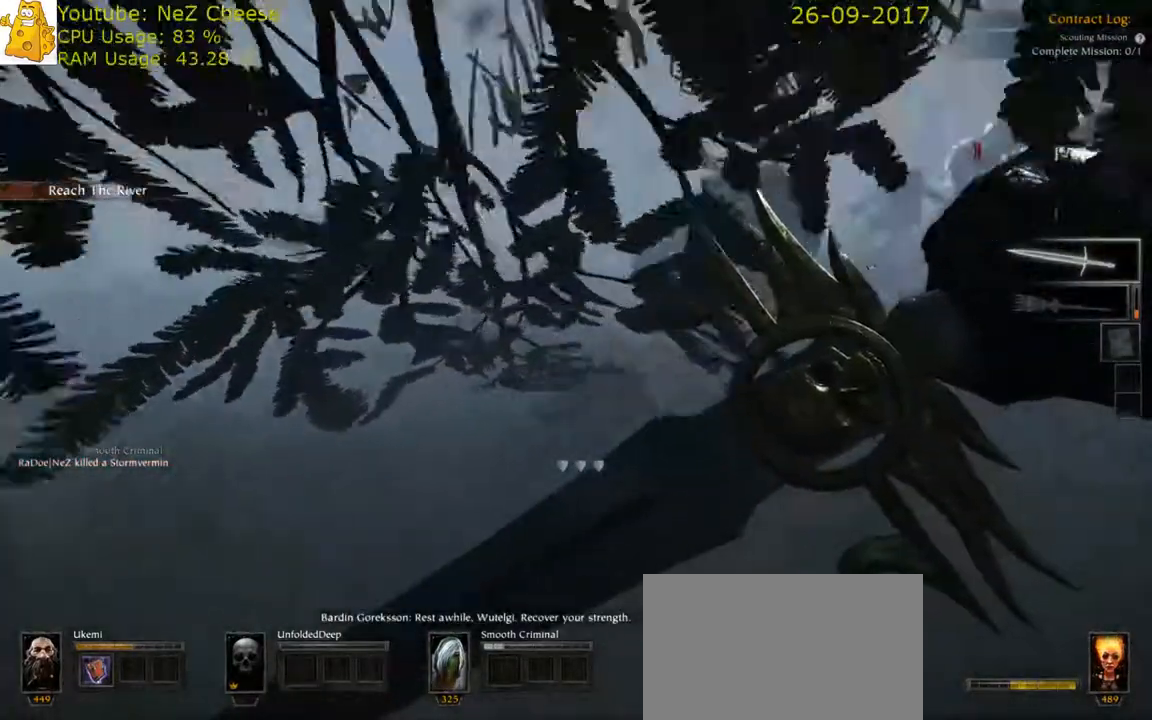
{"keys": ["a", "w"], "mouse": ["right"], "events": [[67, "space", "down"], [67, "w", "down"], [200, "space", "up"]]}
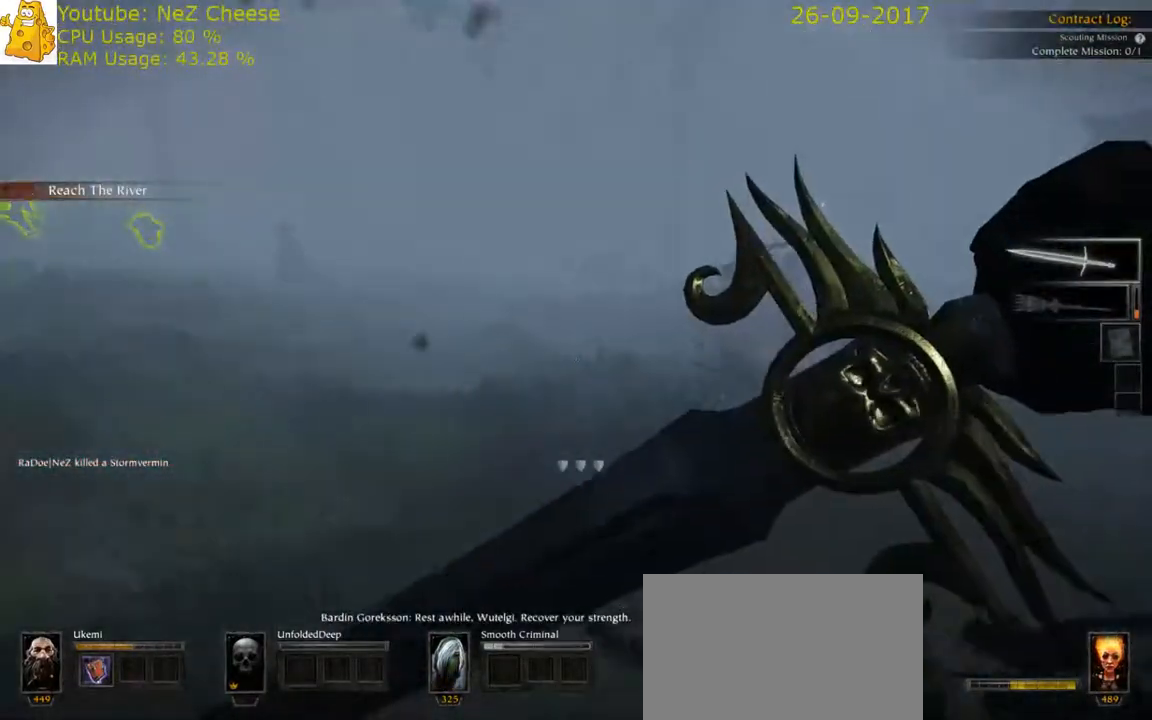
{"keys": ["a"], "mouse": ["right"], "events": [[250, "w", "up"]]}
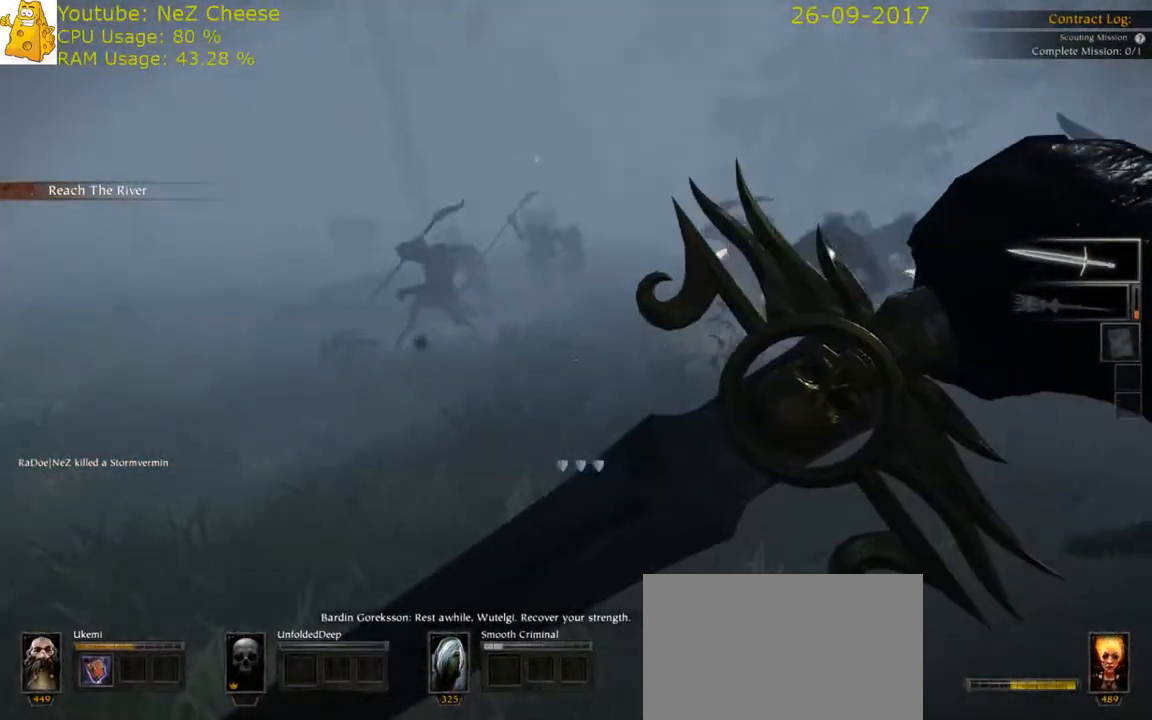
{"keys": ["s"], "mouse": ["right"], "events": [[150, "s", "down"], [250, "mouse_right", "up"], [250, "space", "down"], [300, "a", "up"], [350, "q", "down"], [400, "mouse_right", "down"], [400, "space", "up"], [500, "q", "up"]]}